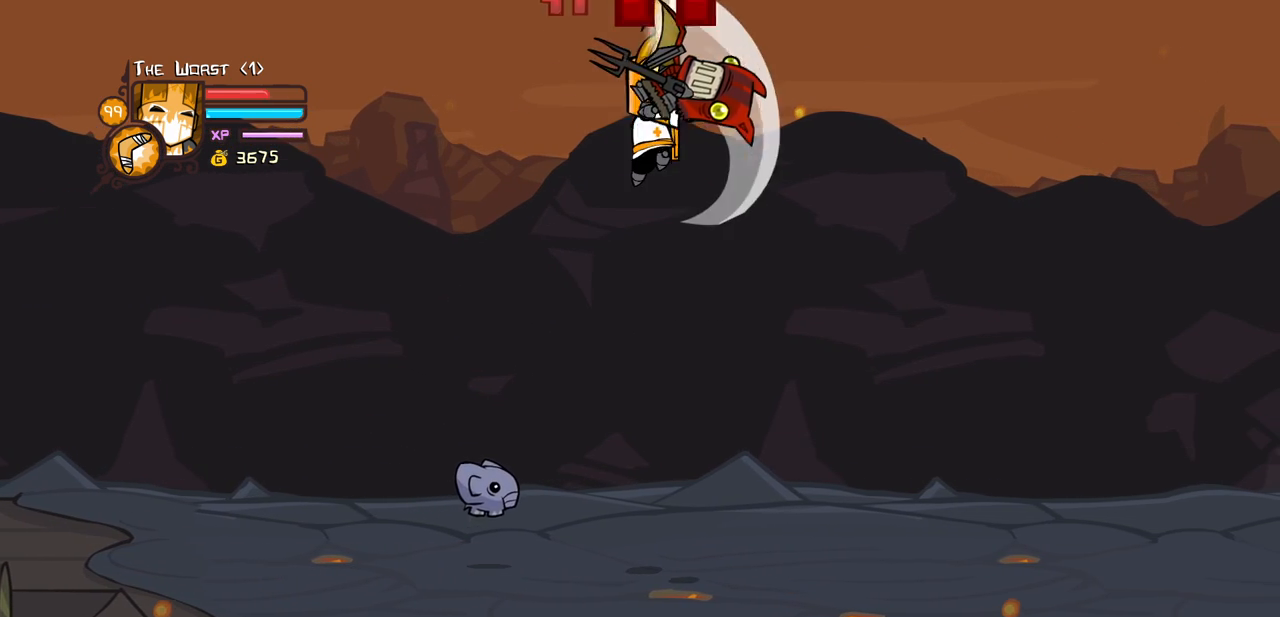
Gameplay with keyboard; each line is a JSON object with the keys held at the frame after it. "events" lists presses ("down") and releases ("up") of "block", "down", "heavy", "item", "iteml", "itemr", "jump", "left", "light", "magic", "right" and "up" between this image and that frame as [ms after this image, input, new state], when the widget could be followed in between. No other keys are recorded. Mouse input is not recorded. Key names are as the overlay labels them; some are game actions (e.g. jump) rather than physical keys.
{"keys": ["heavy"], "events": [[66, "heavy", "up"], [116, "heavy", "down"], [300, "heavy", "up"], [350, "heavy", "down"]]}
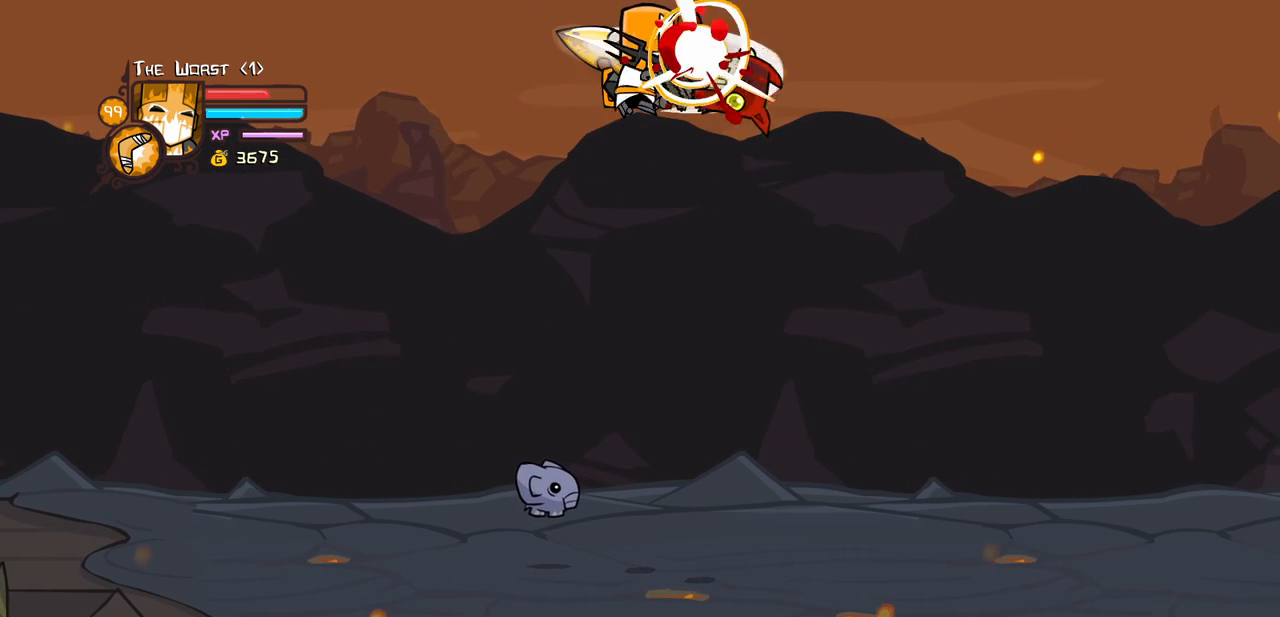
{"keys": [], "events": [[33, "light", "down"], [33, "right", "down"], [83, "heavy", "up"], [316, "light", "up"], [316, "right", "up"]]}
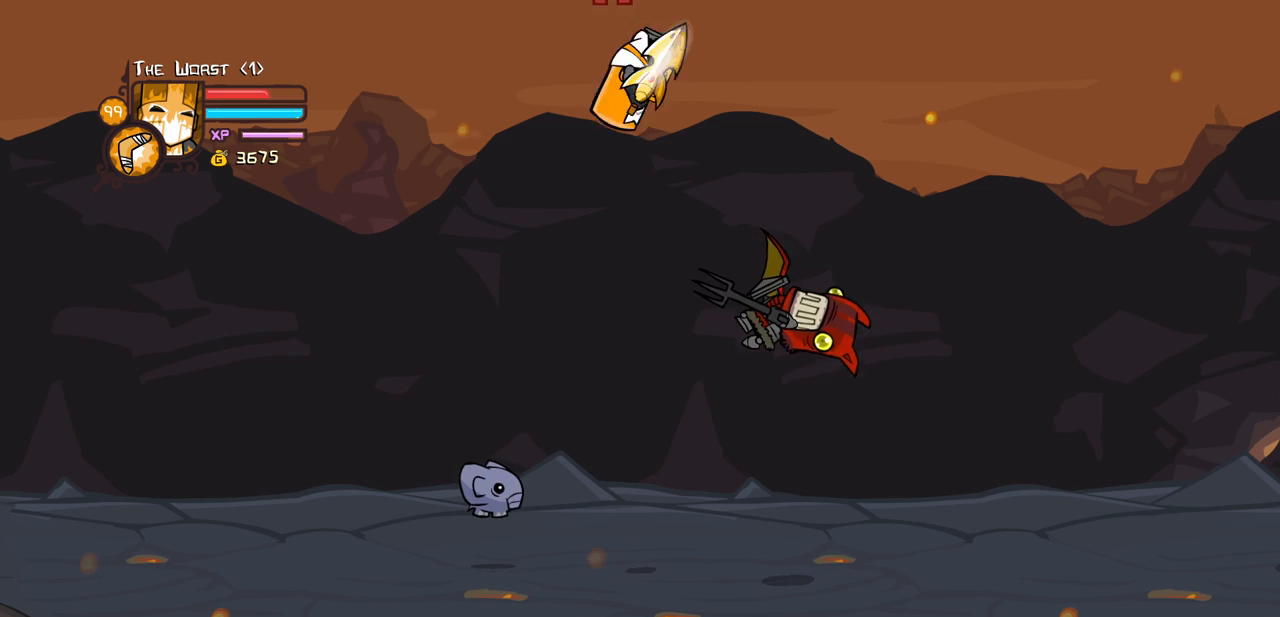
{"keys": [], "events": []}
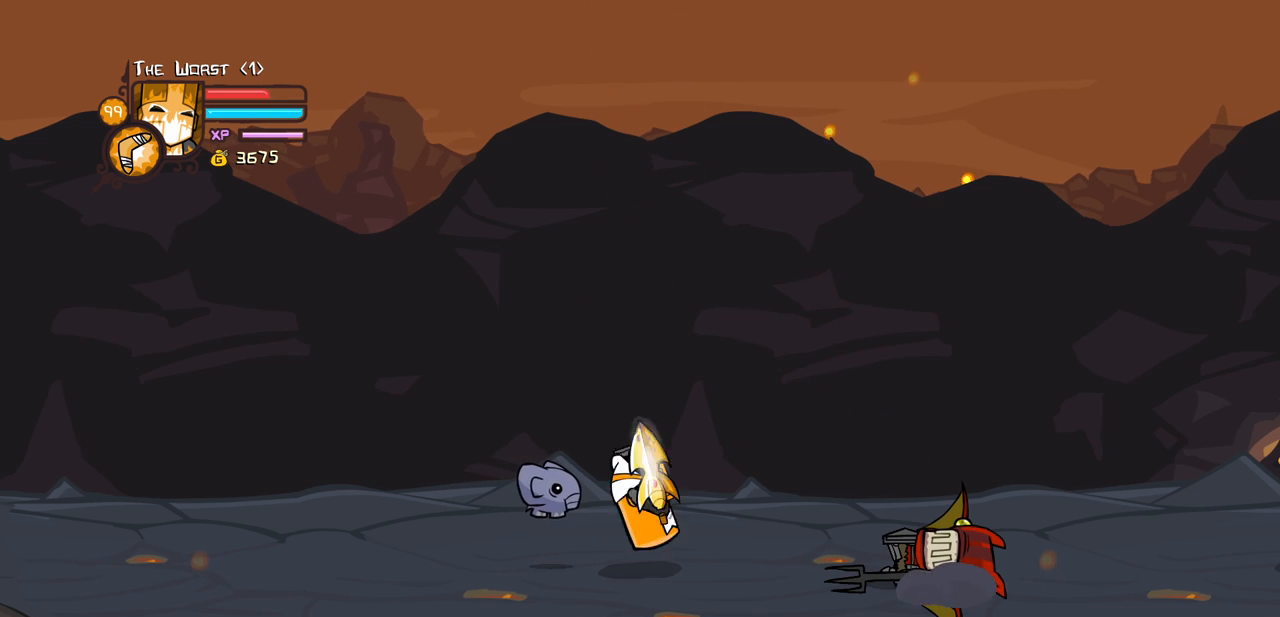
{"keys": [], "events": []}
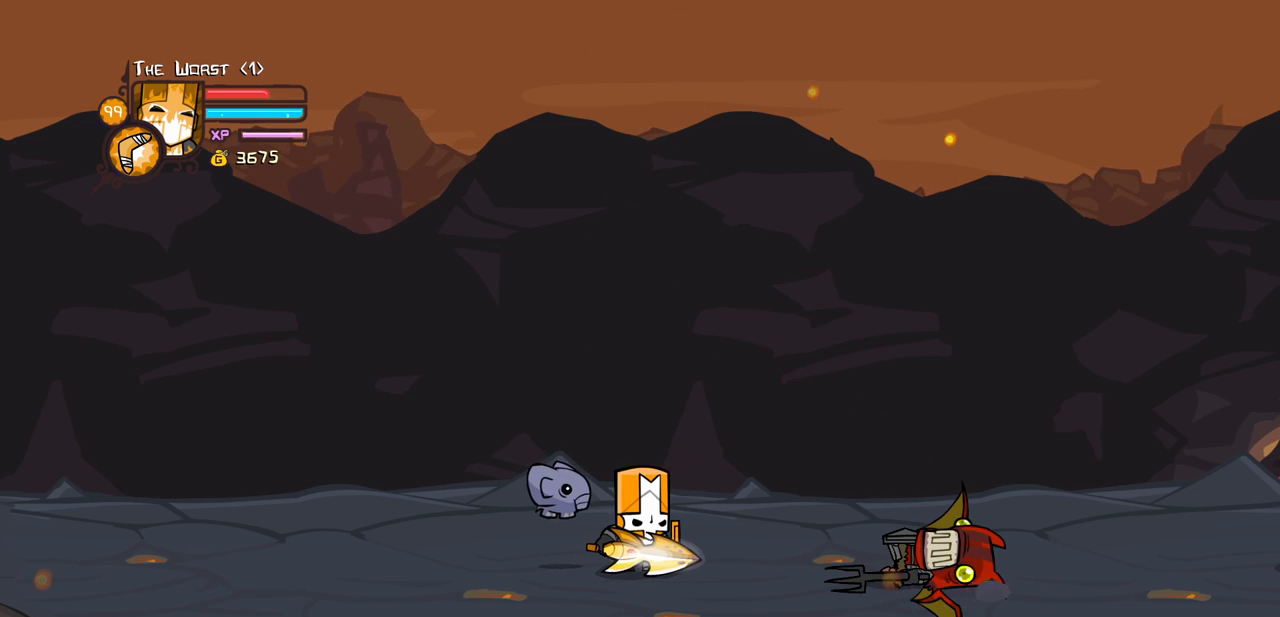
{"keys": [], "events": []}
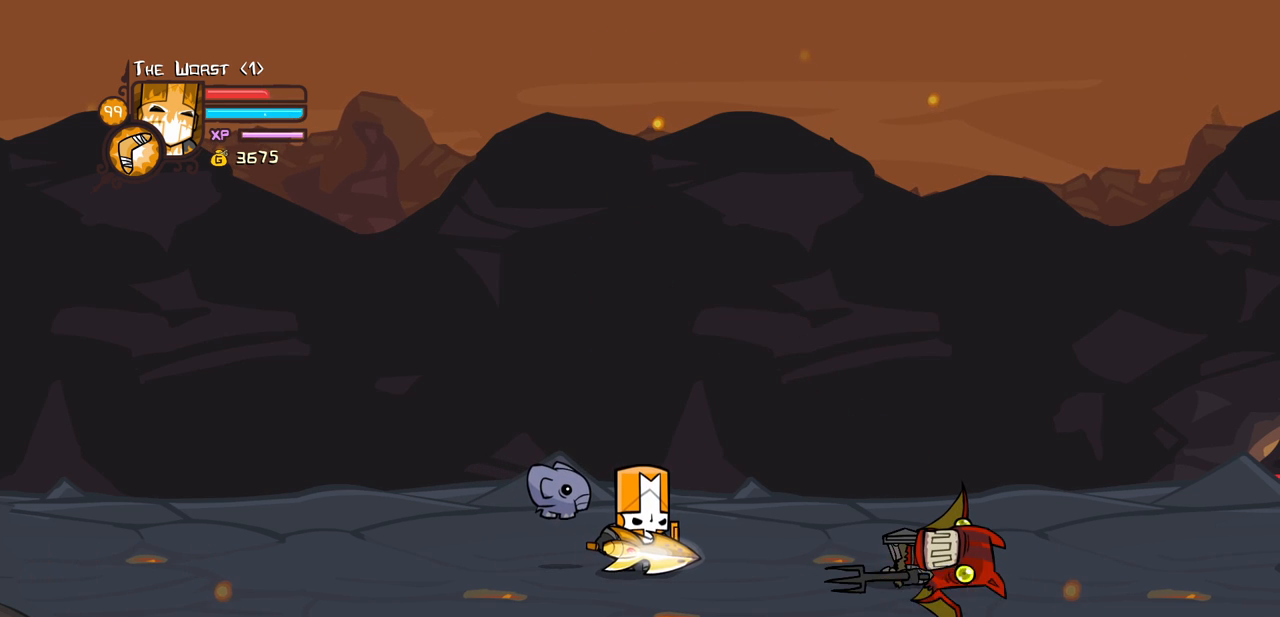
{"keys": ["right"], "events": [[433, "right", "down"]]}
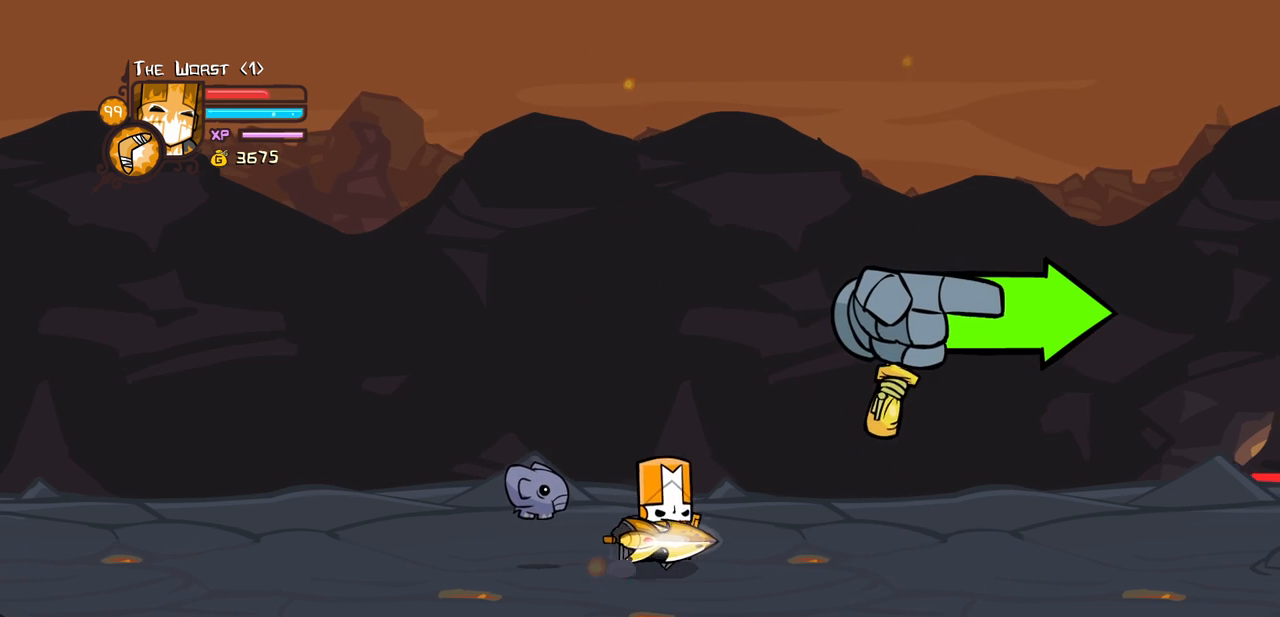
{"keys": [], "events": [[483, "right", "up"]]}
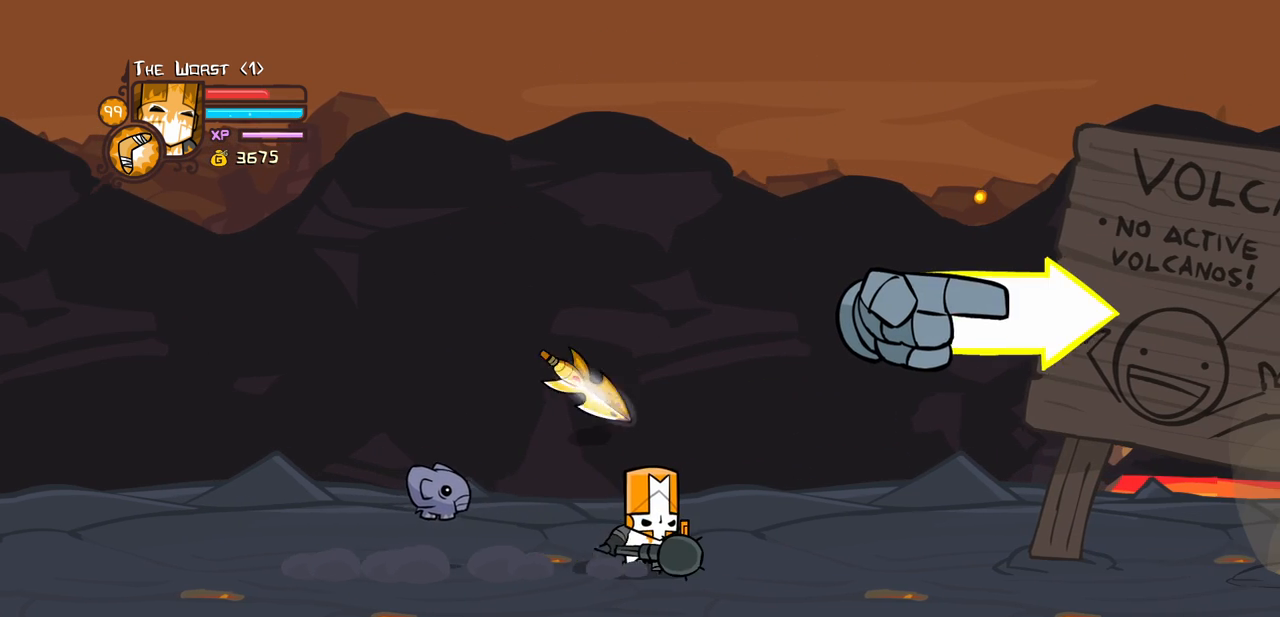
{"keys": ["left"], "events": [[133, "left", "down"]]}
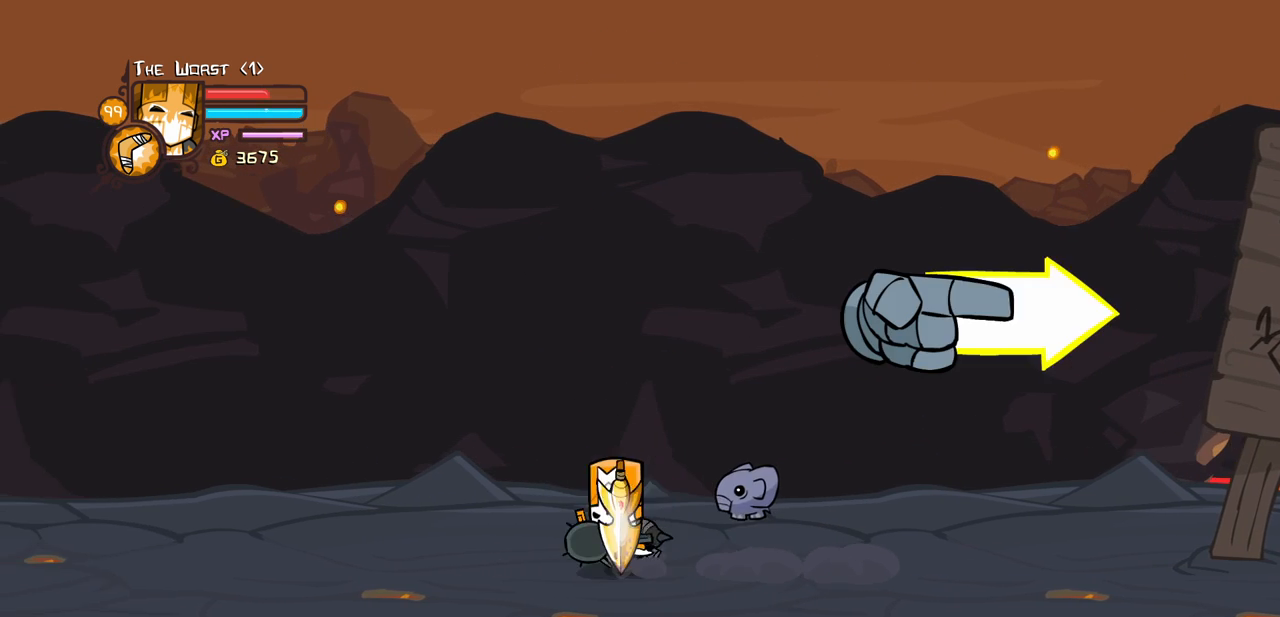
{"keys": ["right"], "events": [[50, "jump", "down"], [50, "left", "up"], [50, "right", "down"], [100, "light", "down"], [183, "jump", "up"], [233, "light", "up"]]}
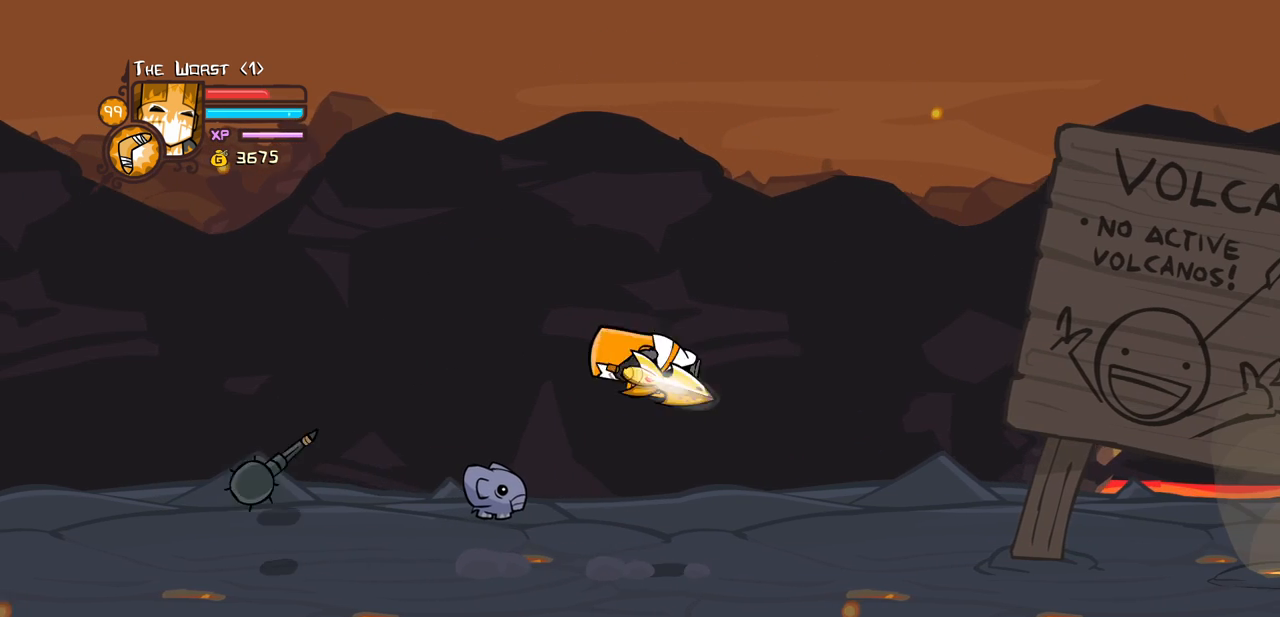
{"keys": ["down", "right"], "events": [[300, "down", "down"]]}
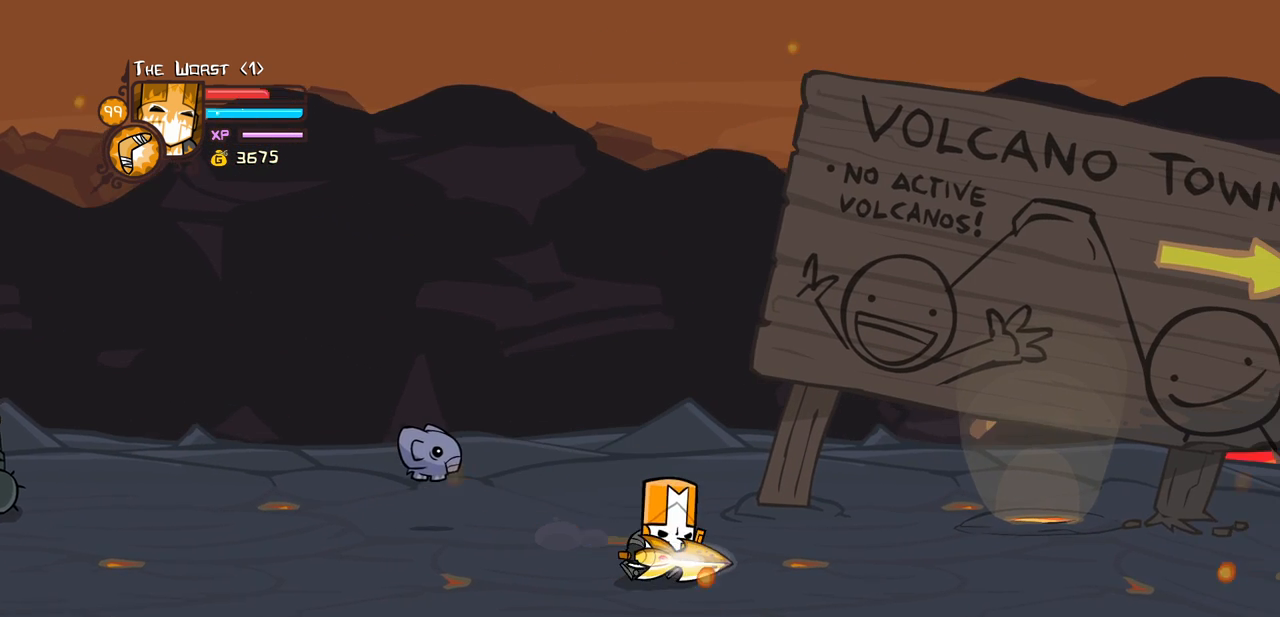
{"keys": ["right"], "events": [[416, "down", "up"]]}
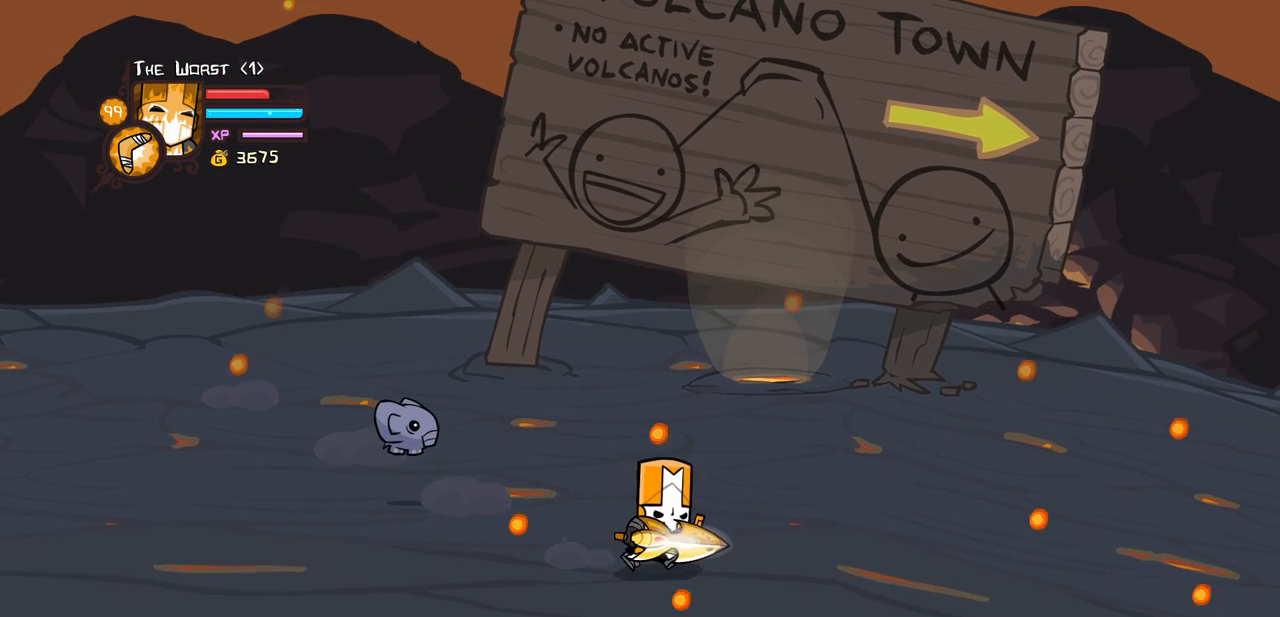
{"keys": ["right"], "events": []}
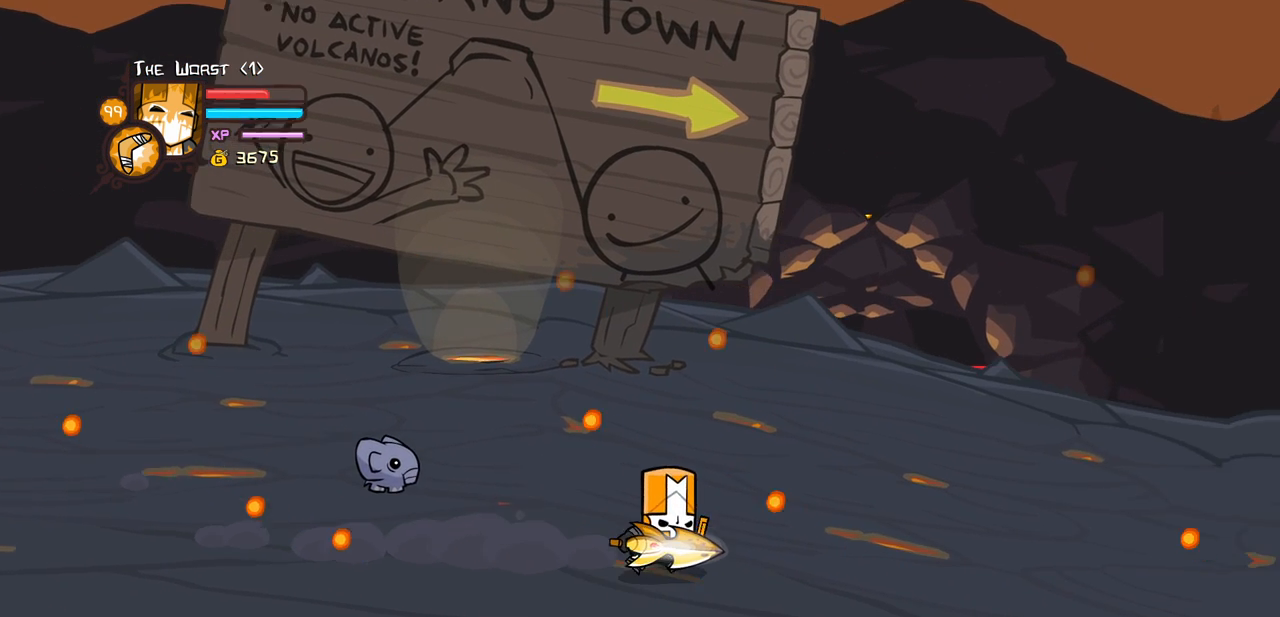
{"keys": ["right"], "events": []}
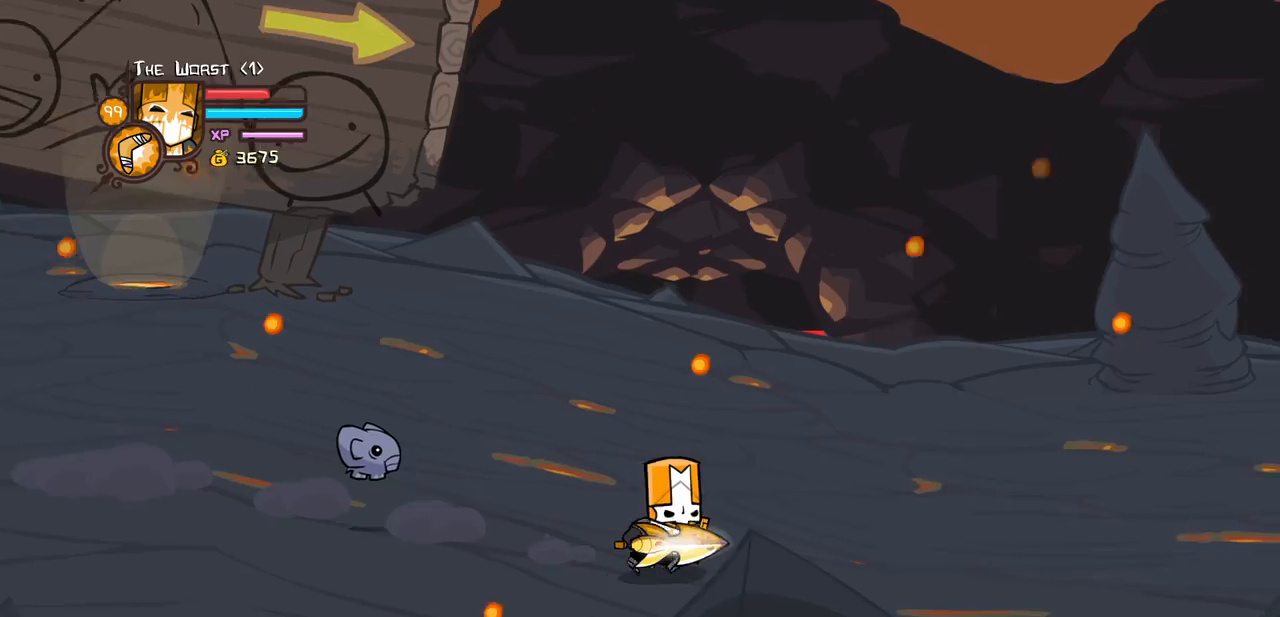
{"keys": ["right"], "events": [[266, "up", "down"], [466, "up", "up"]]}
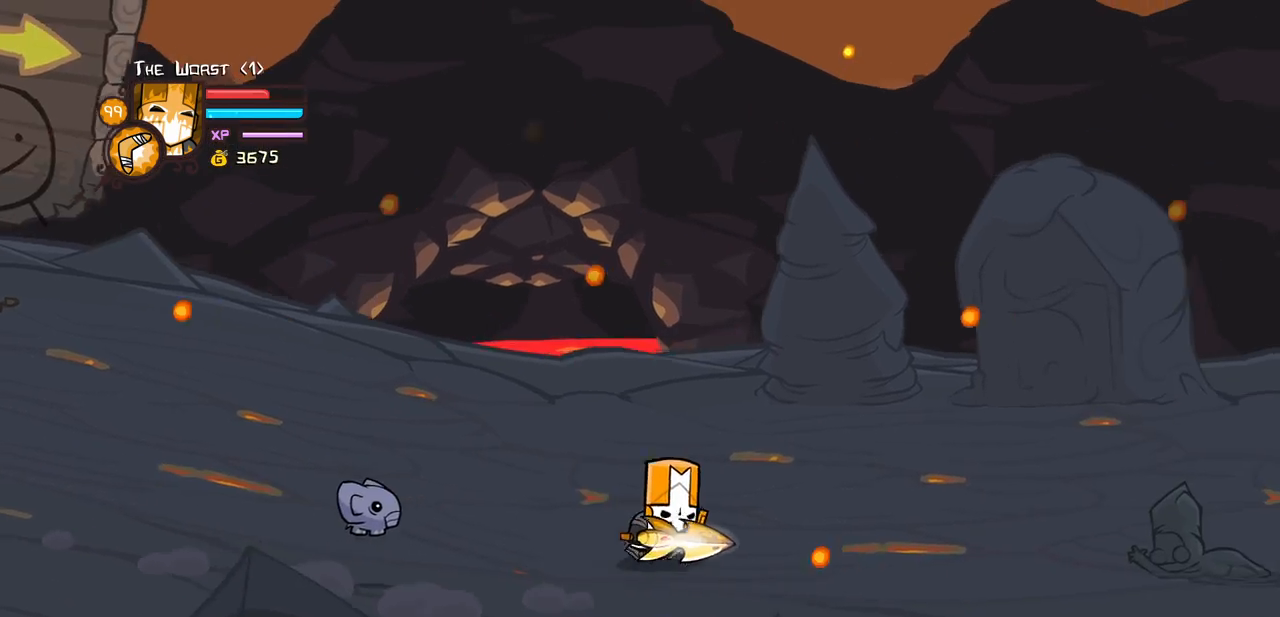
{"keys": ["right"], "events": [[433, "down", "down"], [483, "down", "up"]]}
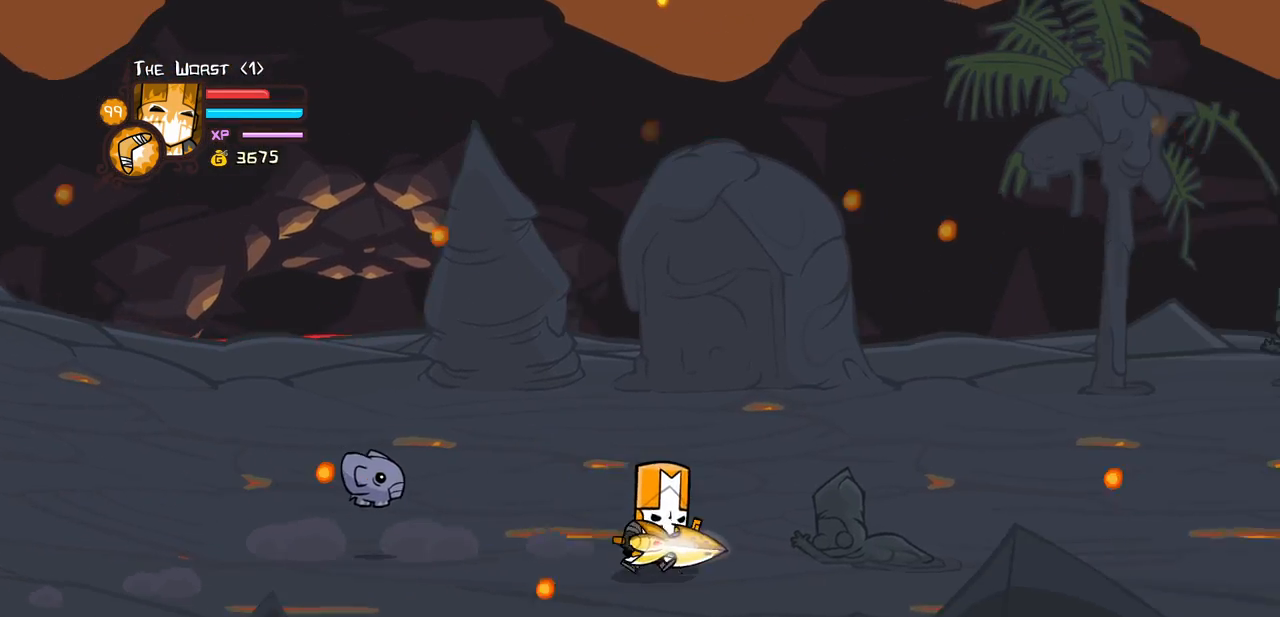
{"keys": ["right"], "events": [[166, "light", "down"], [450, "light", "up"]]}
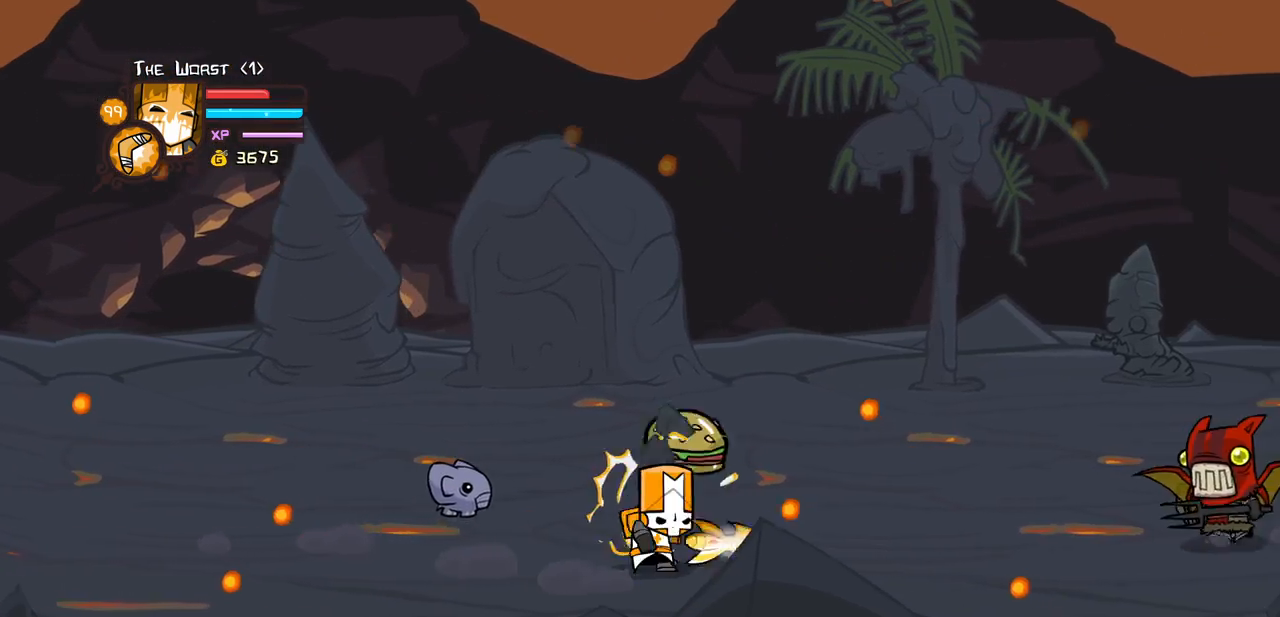
{"keys": ["right"], "events": [[183, "left", "down"], [366, "left", "up"]]}
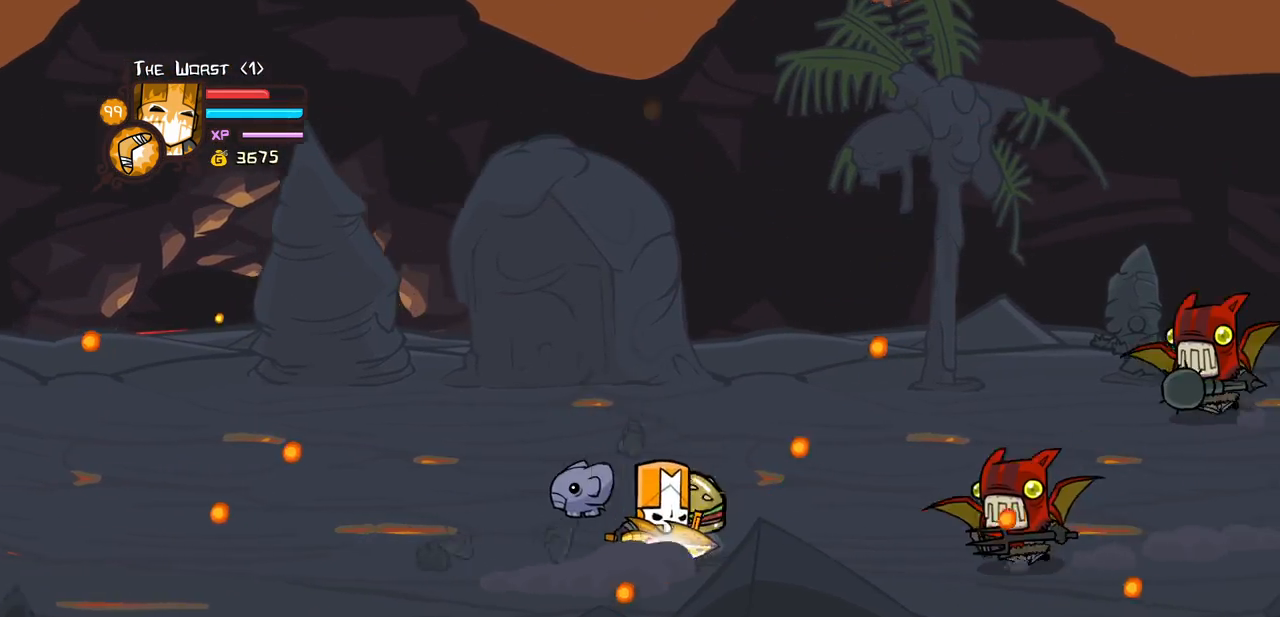
{"keys": ["right"], "events": [[100, "up", "down"], [433, "up", "up"]]}
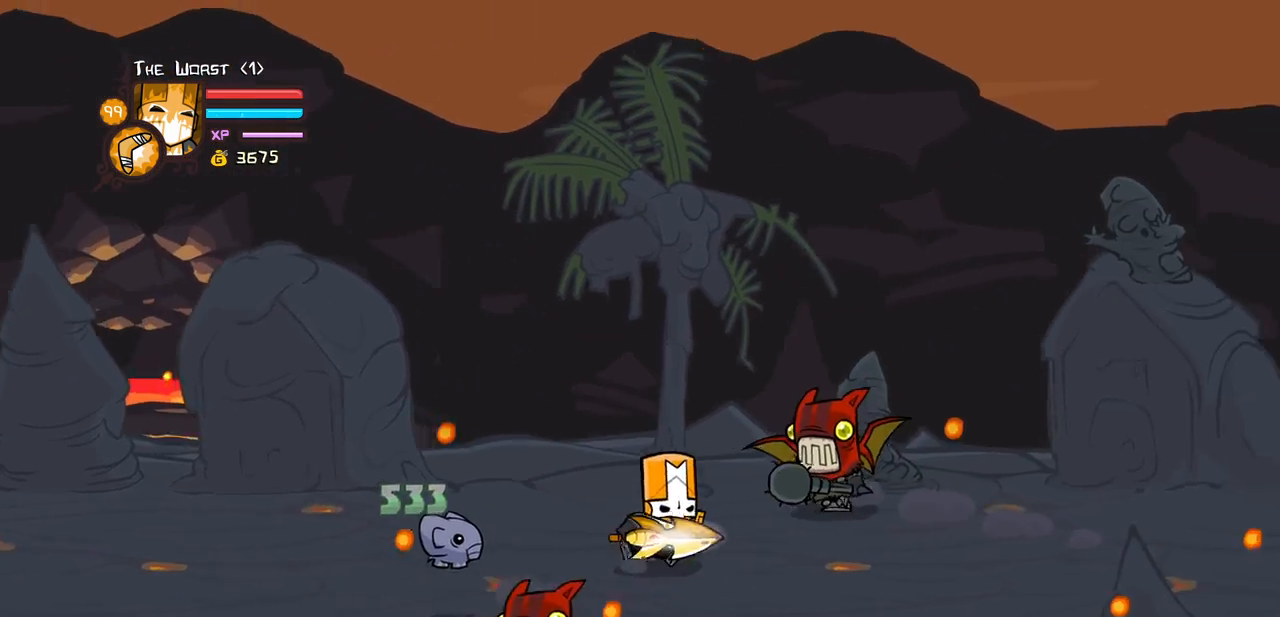
{"keys": [], "events": [[16, "down", "down"], [350, "down", "up"], [483, "right", "up"]]}
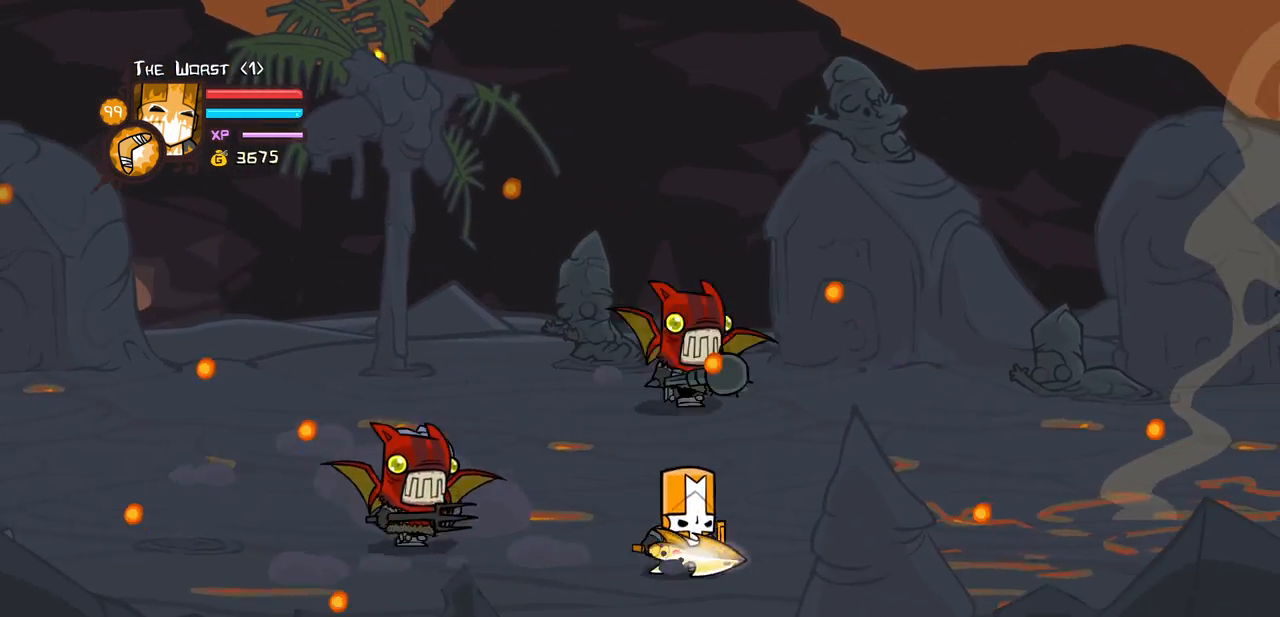
{"keys": ["right", "up"], "events": [[133, "right", "down"], [233, "up", "down"]]}
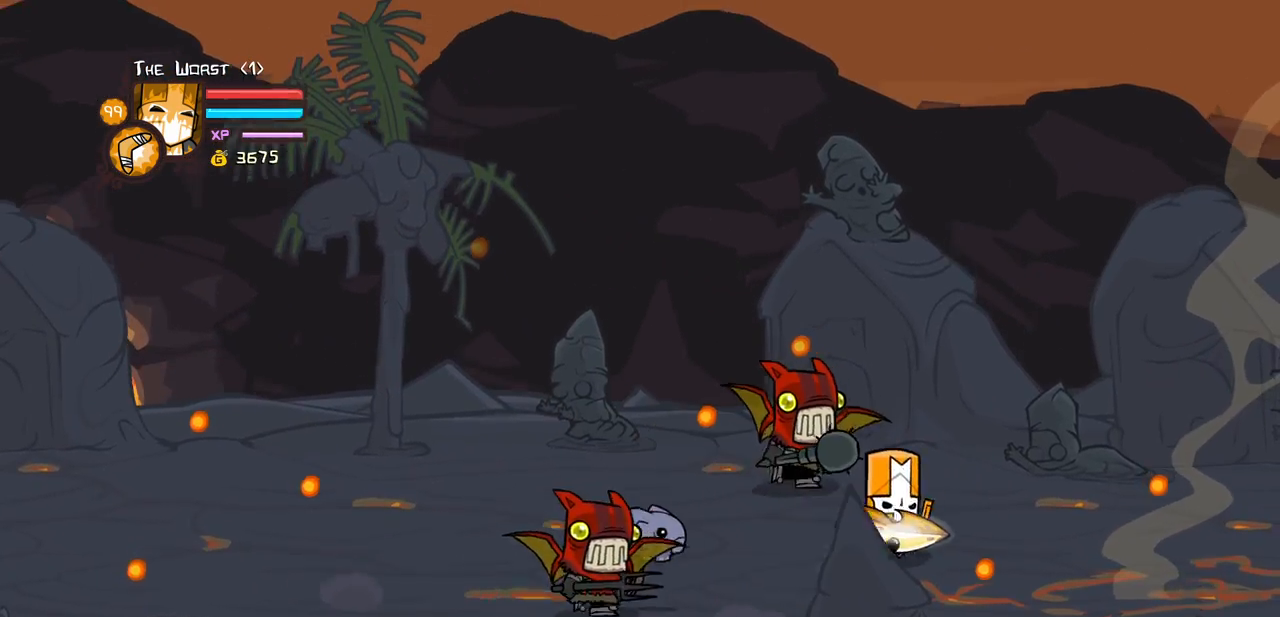
{"keys": ["left", "light"], "events": [[200, "jump", "down"], [200, "left", "down"], [233, "light", "down"], [233, "right", "up"], [283, "jump", "up"], [283, "up", "up"], [333, "left", "up"], [383, "light", "up"], [433, "light", "down"], [466, "left", "down"]]}
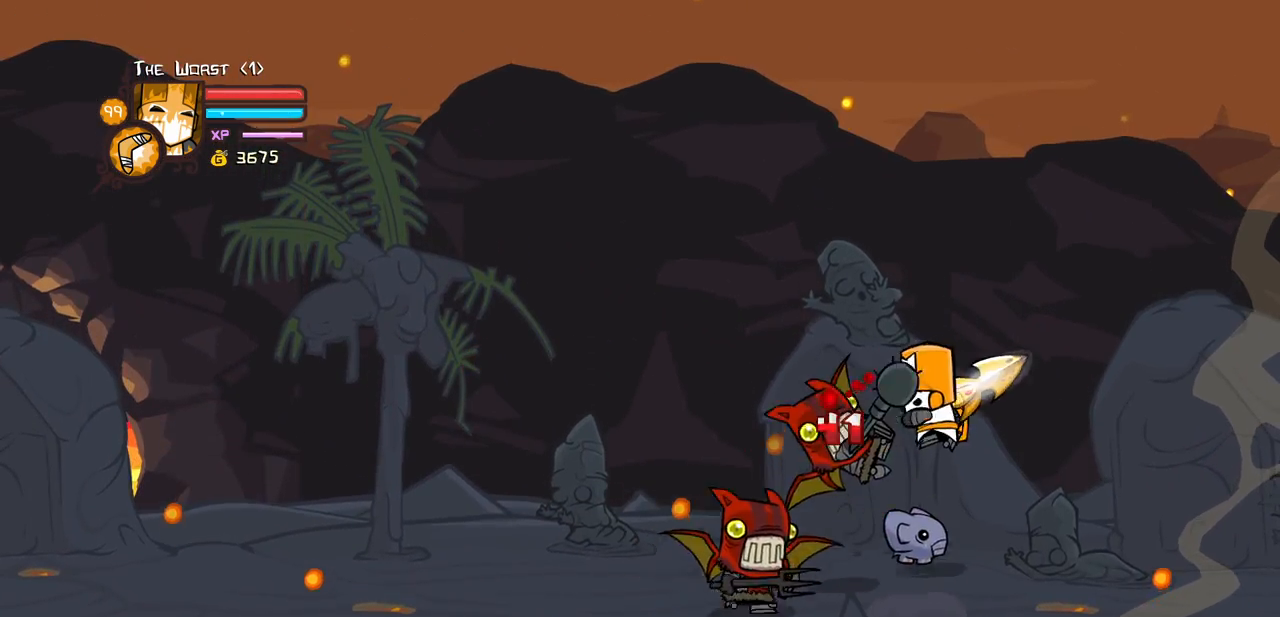
{"keys": ["heavy"], "events": [[66, "heavy", "down"], [166, "light", "up"], [300, "left", "up"], [400, "heavy", "up"], [450, "heavy", "down"]]}
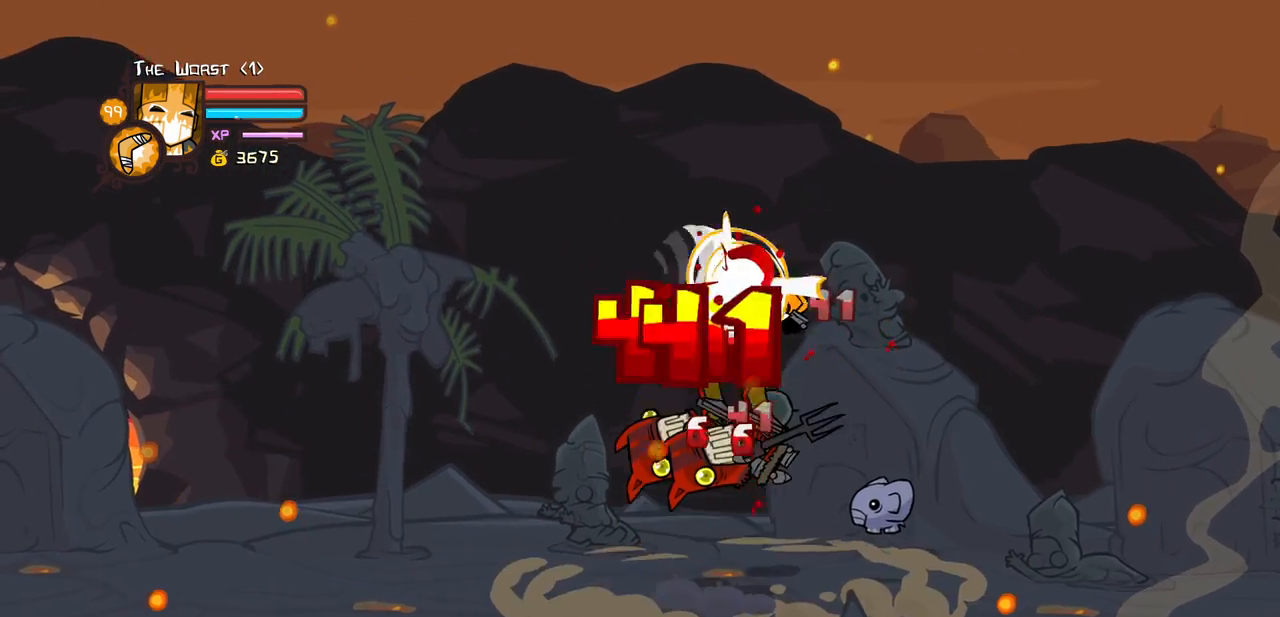
{"keys": ["heavy"], "events": [[133, "light", "down"], [183, "heavy", "up"], [216, "left", "down"], [266, "heavy", "down"], [416, "left", "up"], [416, "light", "up"]]}
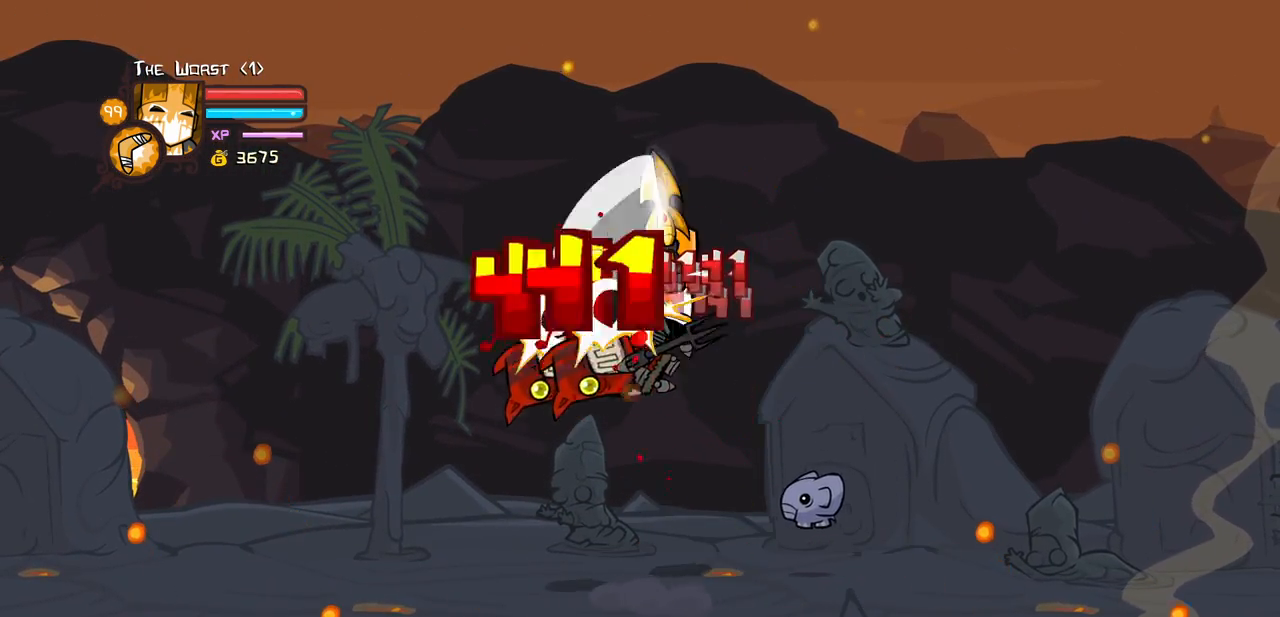
{"keys": ["heavy", "left"], "events": [[50, "heavy", "up"], [100, "heavy", "down"], [283, "heavy", "up"], [333, "heavy", "down"], [466, "left", "down"]]}
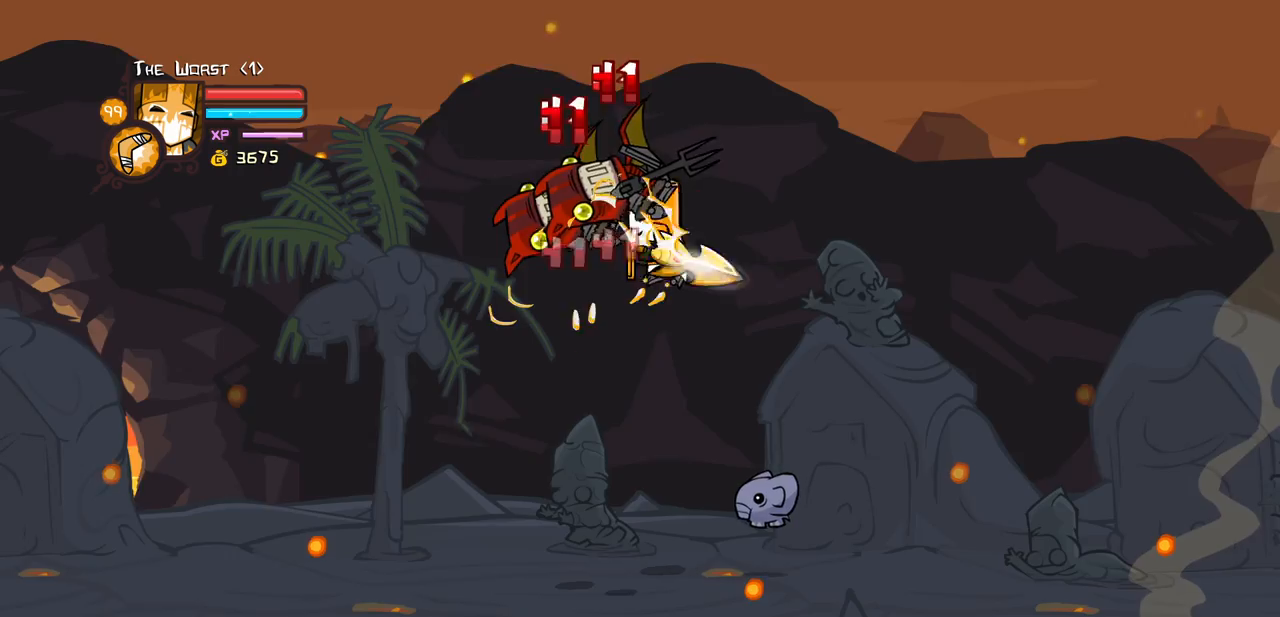
{"keys": [], "events": [[16, "light", "down"], [116, "heavy", "up"], [200, "heavy", "down"], [350, "light", "up"], [400, "left", "up"], [483, "heavy", "up"]]}
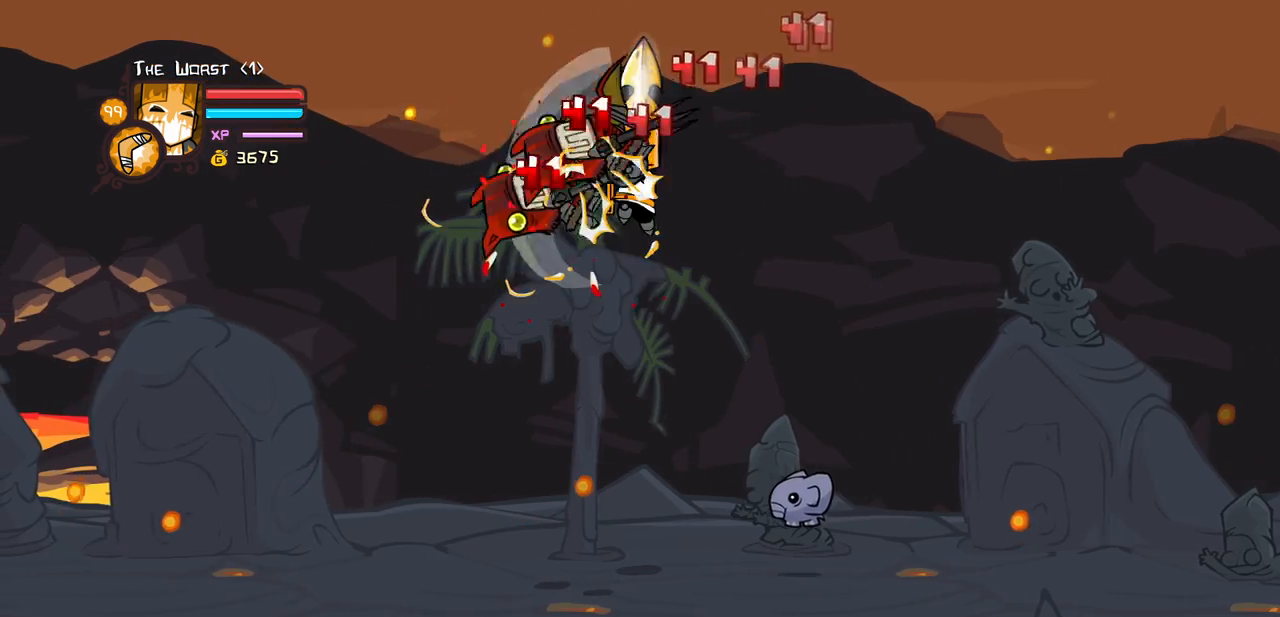
{"keys": ["heavy", "left", "light"], "events": [[33, "heavy", "down"], [266, "heavy", "up"], [266, "light", "down"], [366, "left", "down"], [450, "heavy", "down"]]}
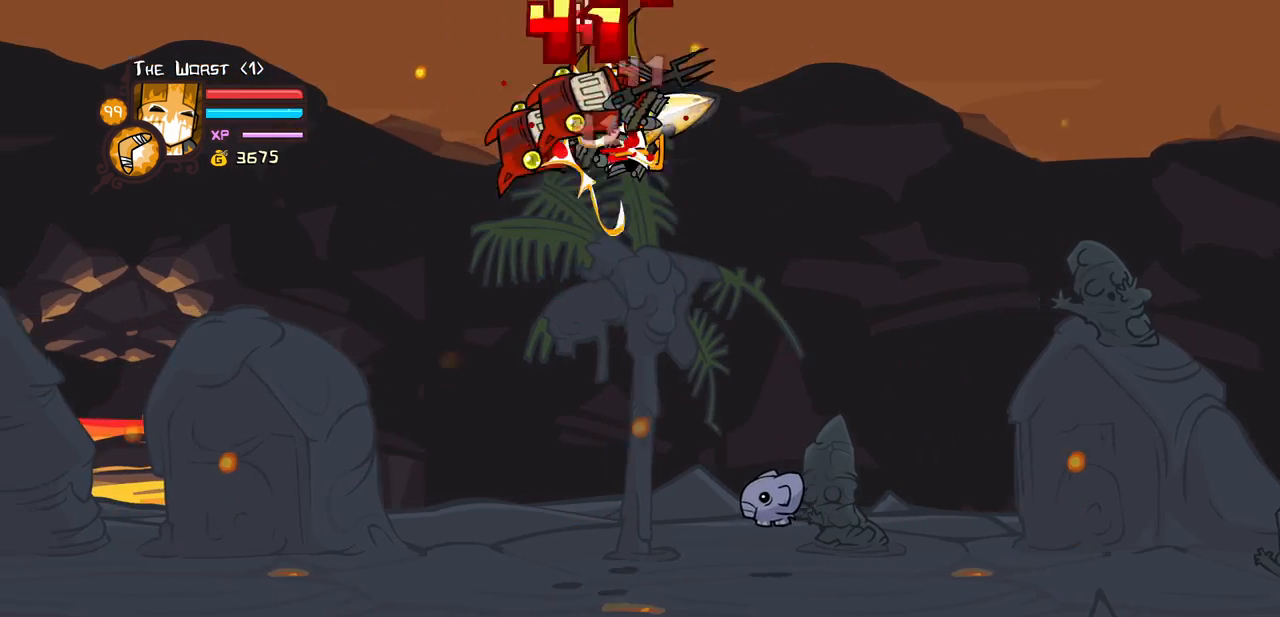
{"keys": ["heavy", "left", "light"], "events": [[50, "light", "up"], [100, "left", "up"], [283, "heavy", "up"], [433, "left", "down"], [433, "light", "down"], [466, "heavy", "down"]]}
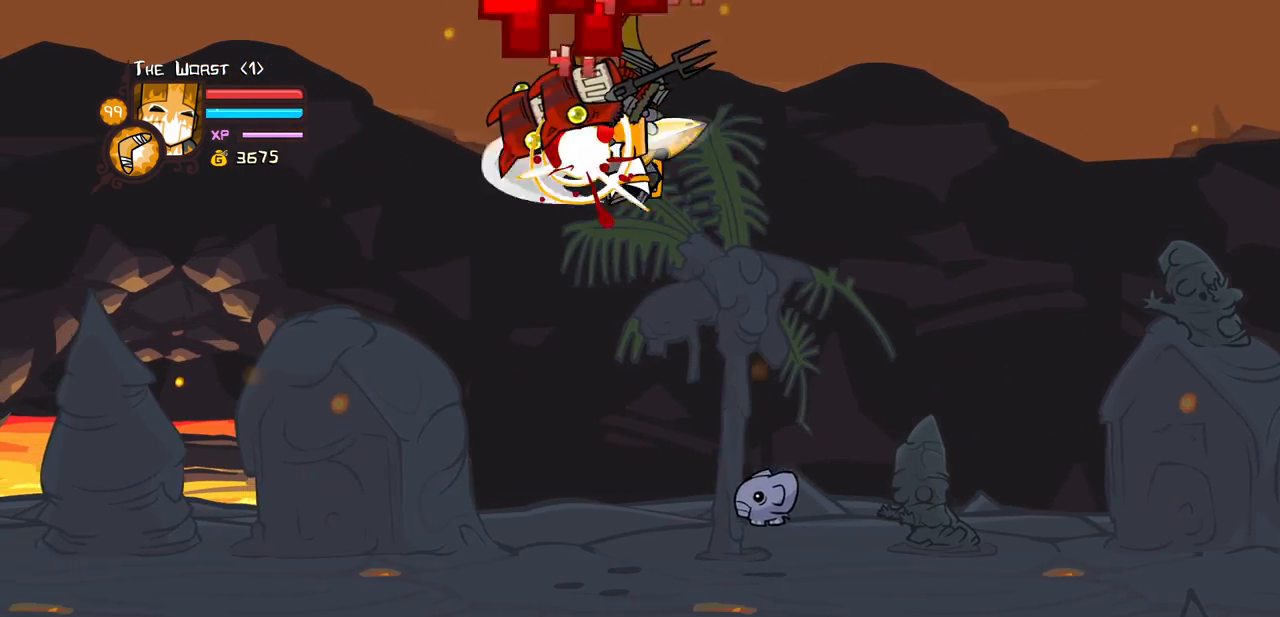
{"keys": [], "events": [[116, "left", "up"], [116, "light", "up"], [250, "heavy", "up"], [300, "heavy", "down"], [483, "heavy", "up"]]}
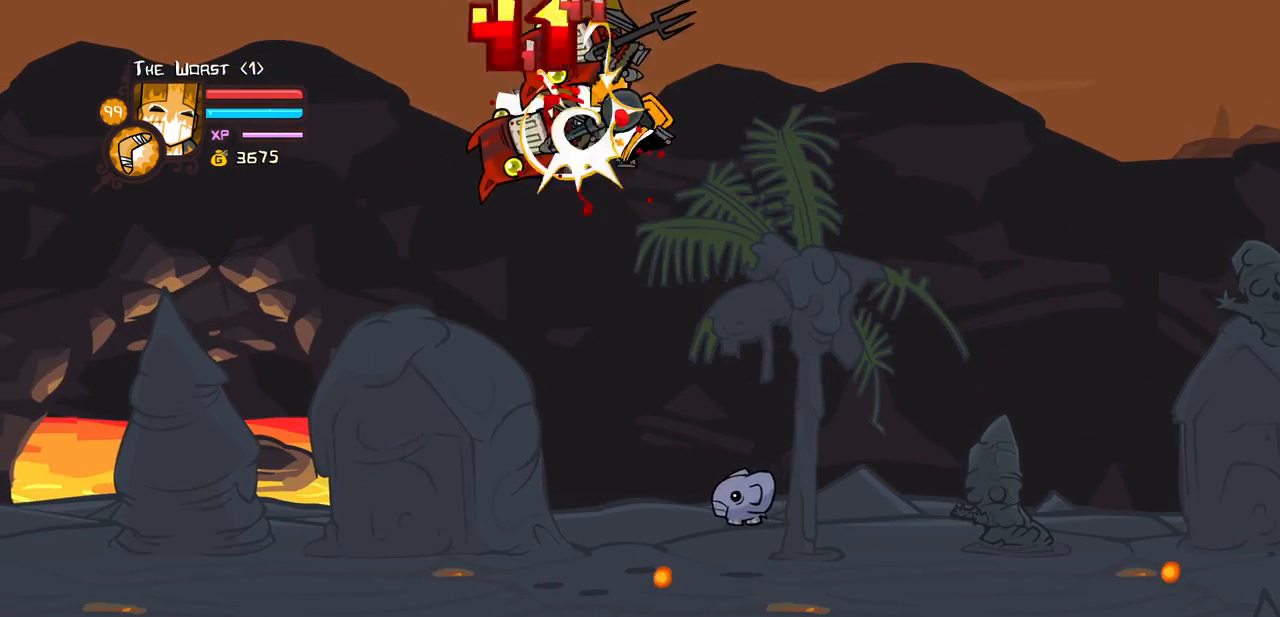
{"keys": ["left"], "events": [[33, "heavy", "down"], [216, "light", "down"], [266, "heavy", "up"], [266, "left", "down"], [466, "light", "up"]]}